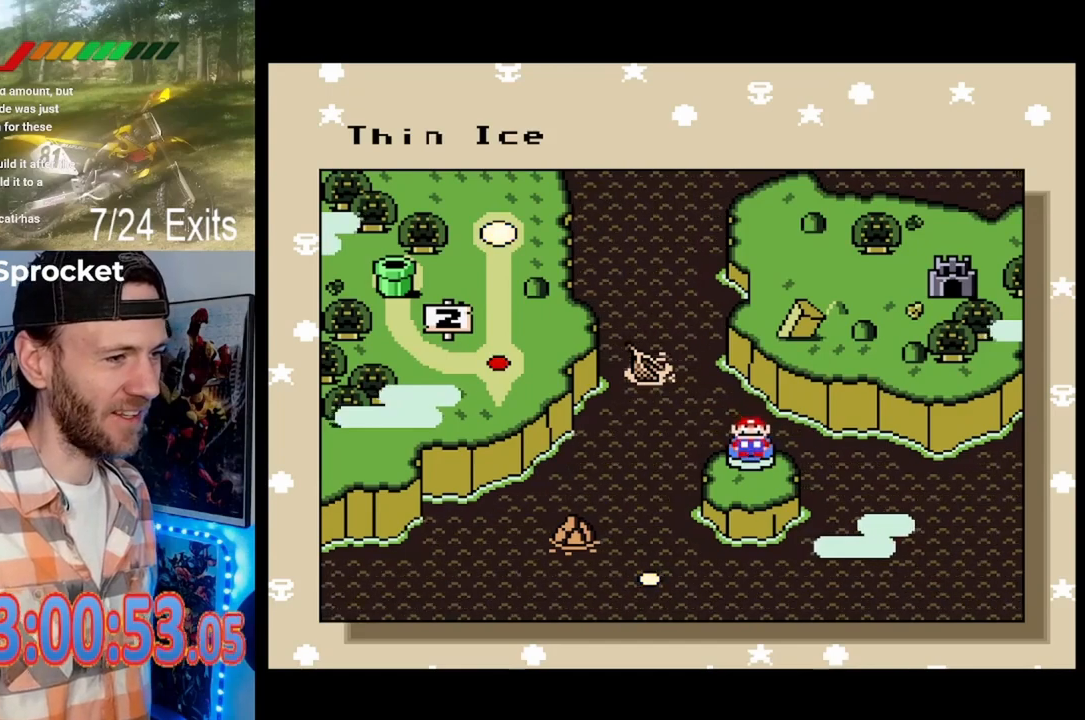
Gameplay with a controller (Nintendo layout); each line is a JSON object with the inputs held at the frame after it. "events" lists button and stick changes between this image and that frame as [ms after this image, input, new state], when the widget could be followed in between. Not read: B L1 L3 R1 R3.
{"buttons": [], "events": []}
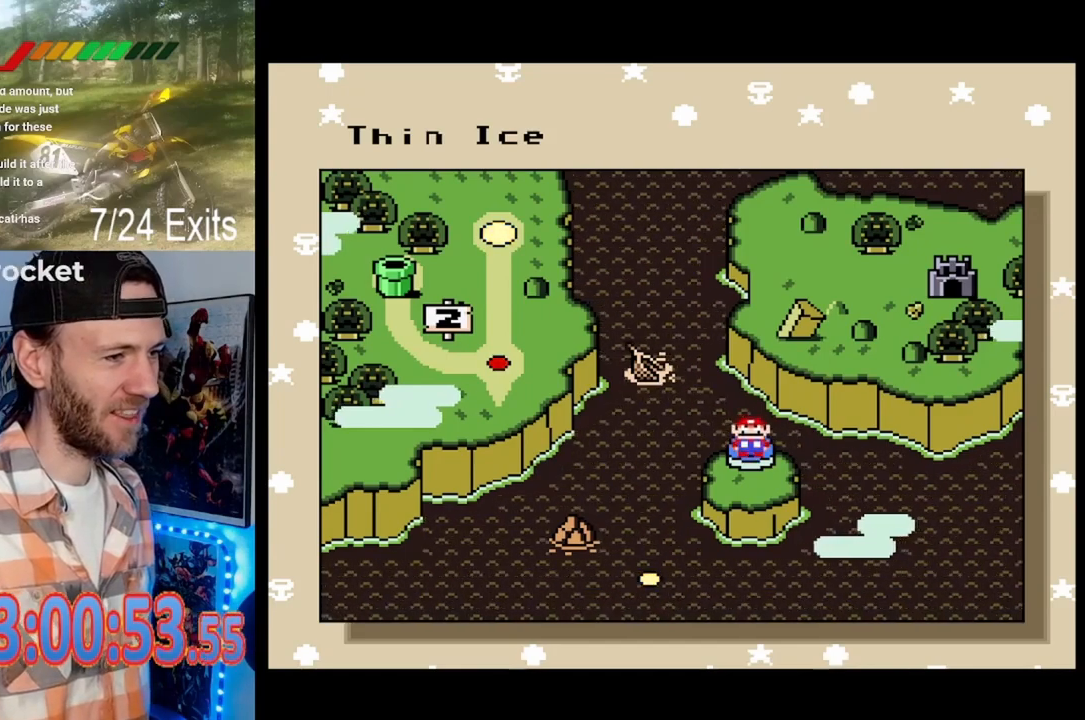
{"buttons": [], "events": []}
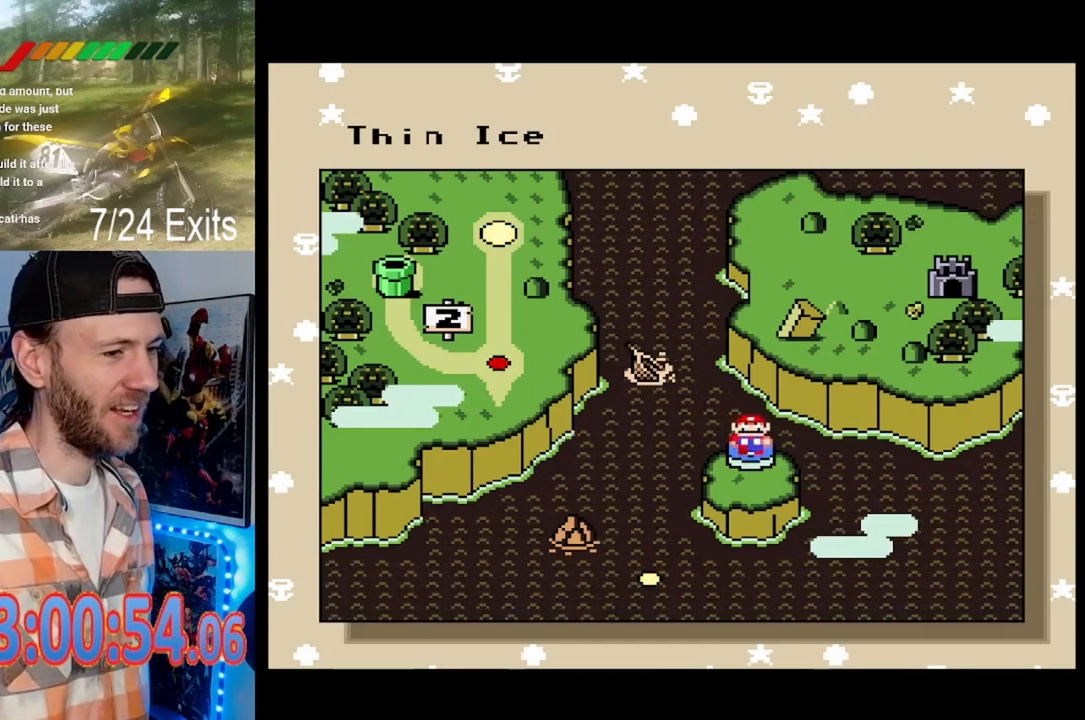
{"buttons": [], "events": []}
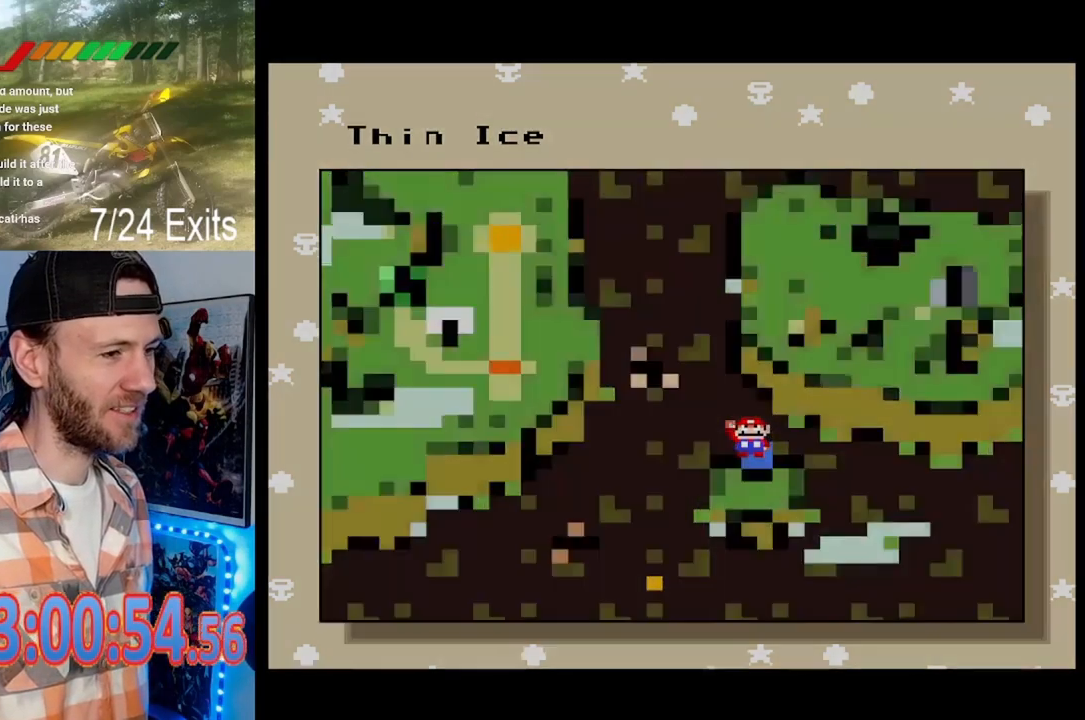
{"buttons": [], "events": []}
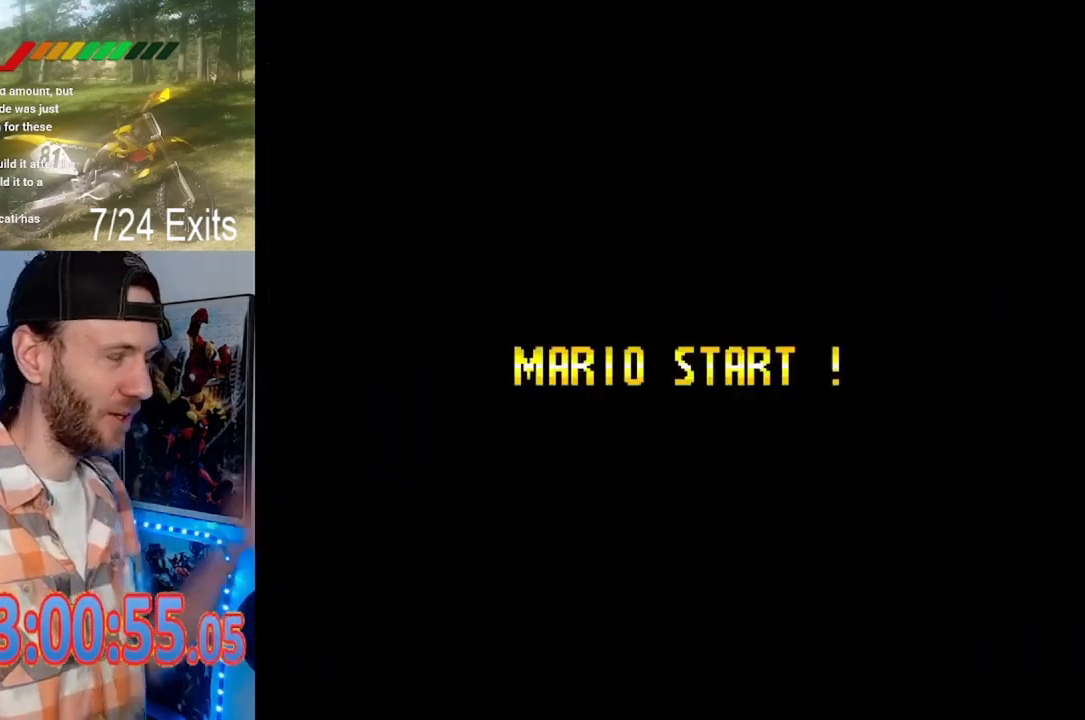
{"buttons": [], "events": []}
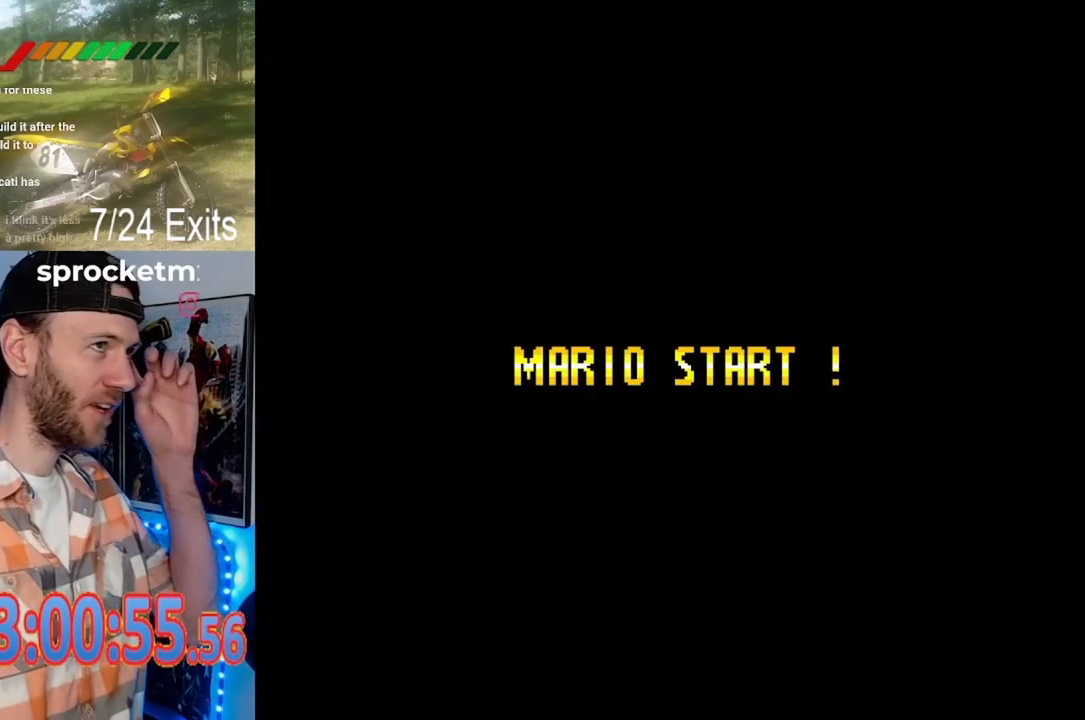
{"buttons": [], "events": []}
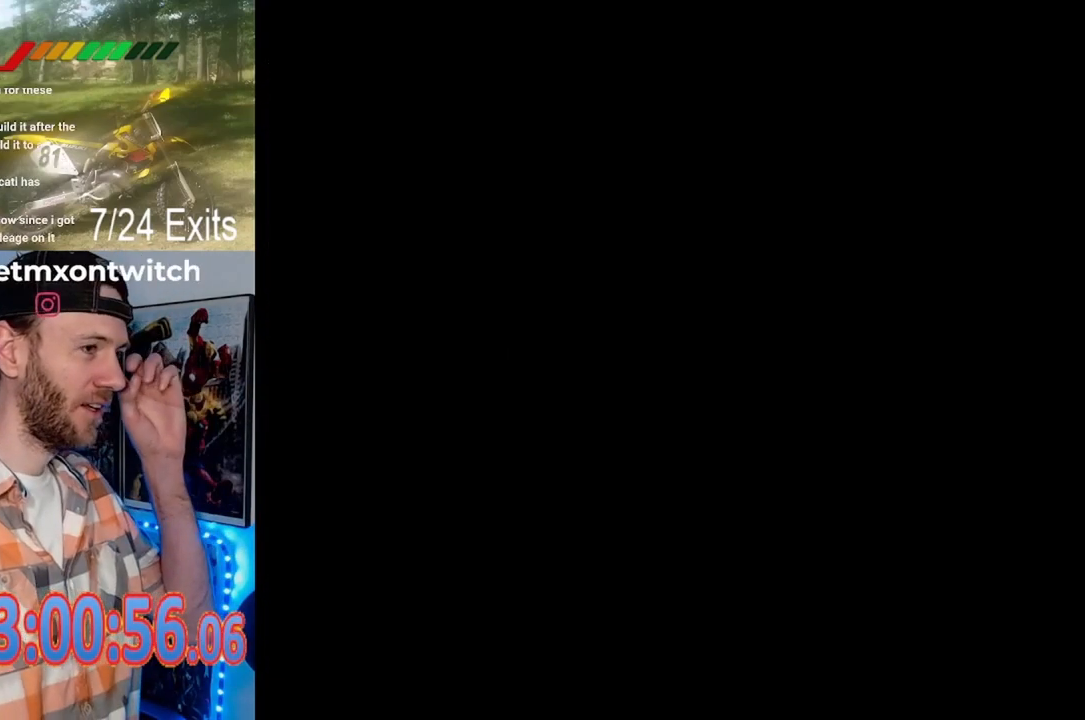
{"buttons": [], "events": []}
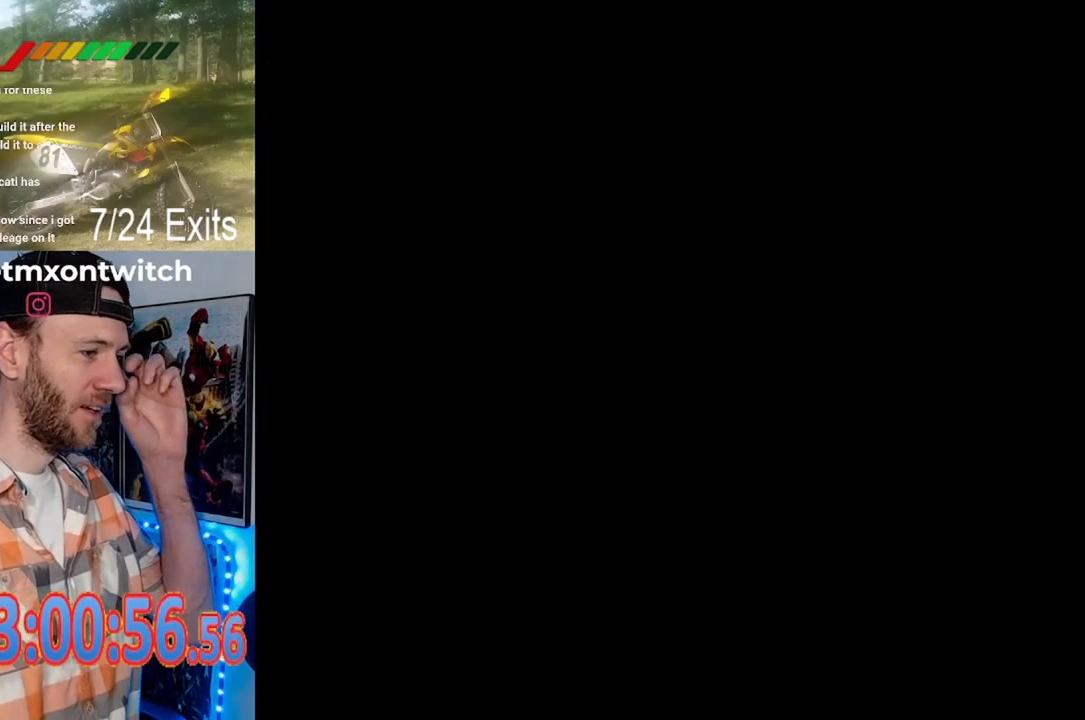
{"buttons": [], "events": []}
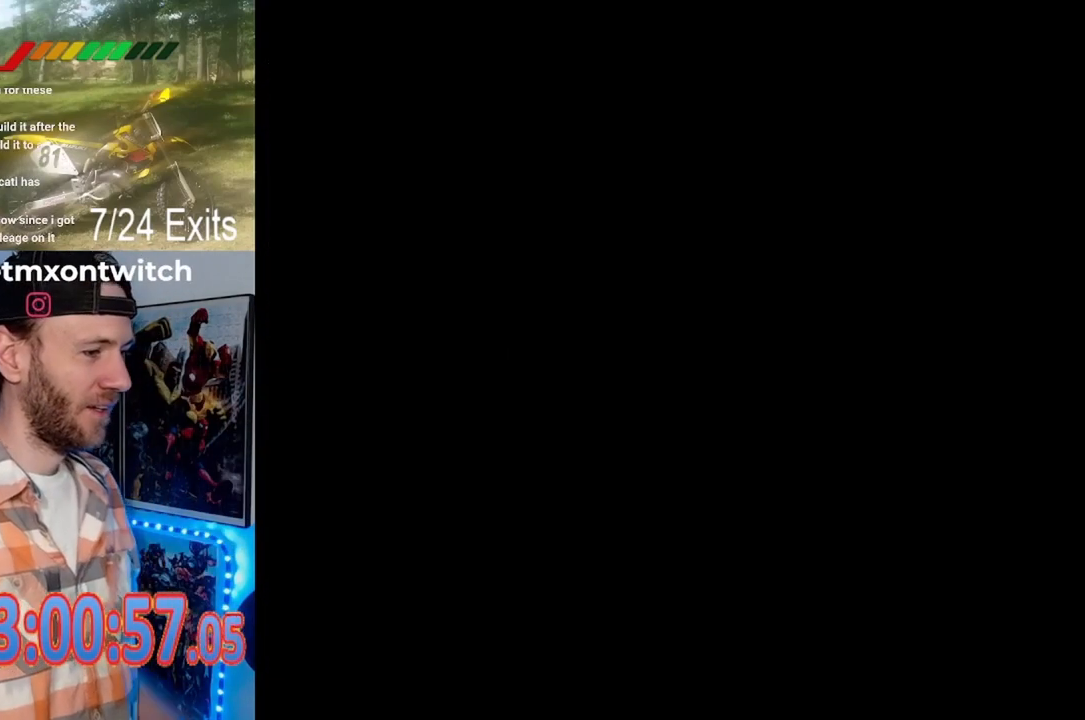
{"buttons": [], "events": []}
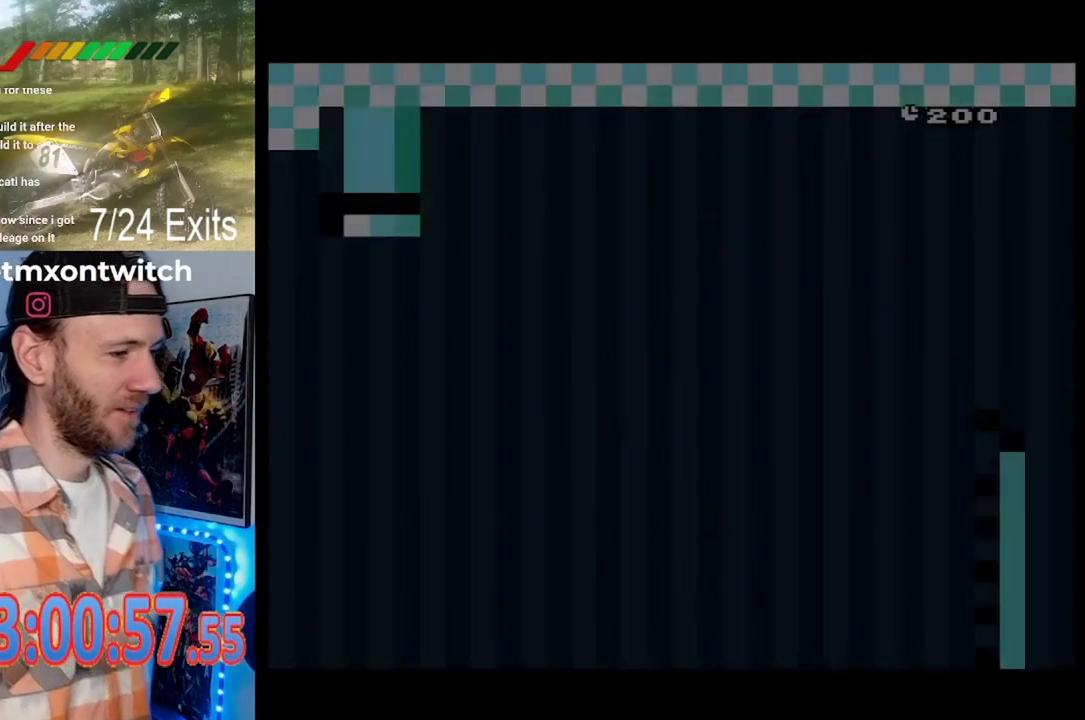
{"buttons": [], "events": []}
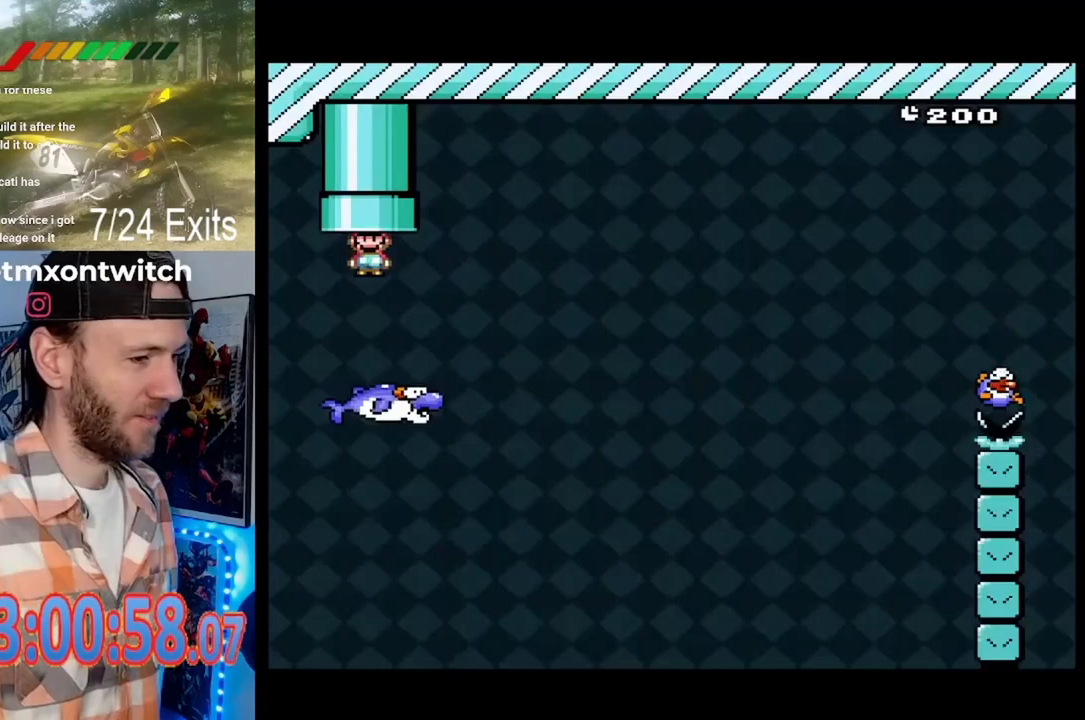
{"buttons": ["Y"], "events": [[67, "Y", "down"], [267, "DPAD_RIGHT", "down"], [400, "DPAD_RIGHT", "up"]]}
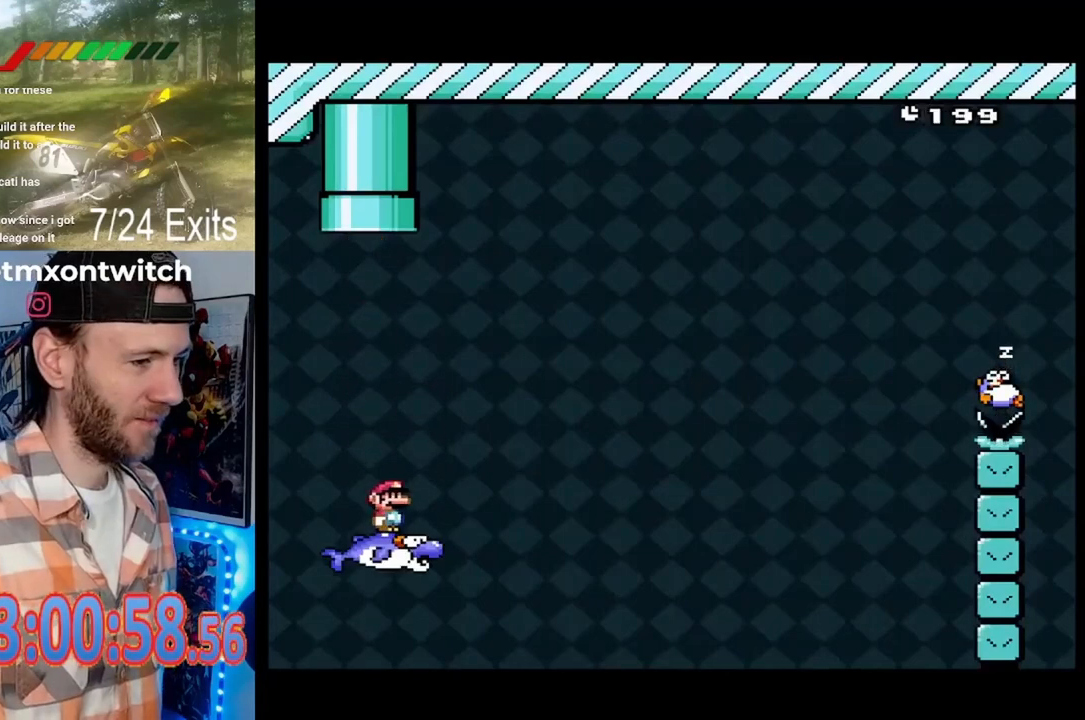
{"buttons": ["Y"], "events": [[33, "DPAD_LEFT", "down"], [167, "DPAD_LEFT", "up"]]}
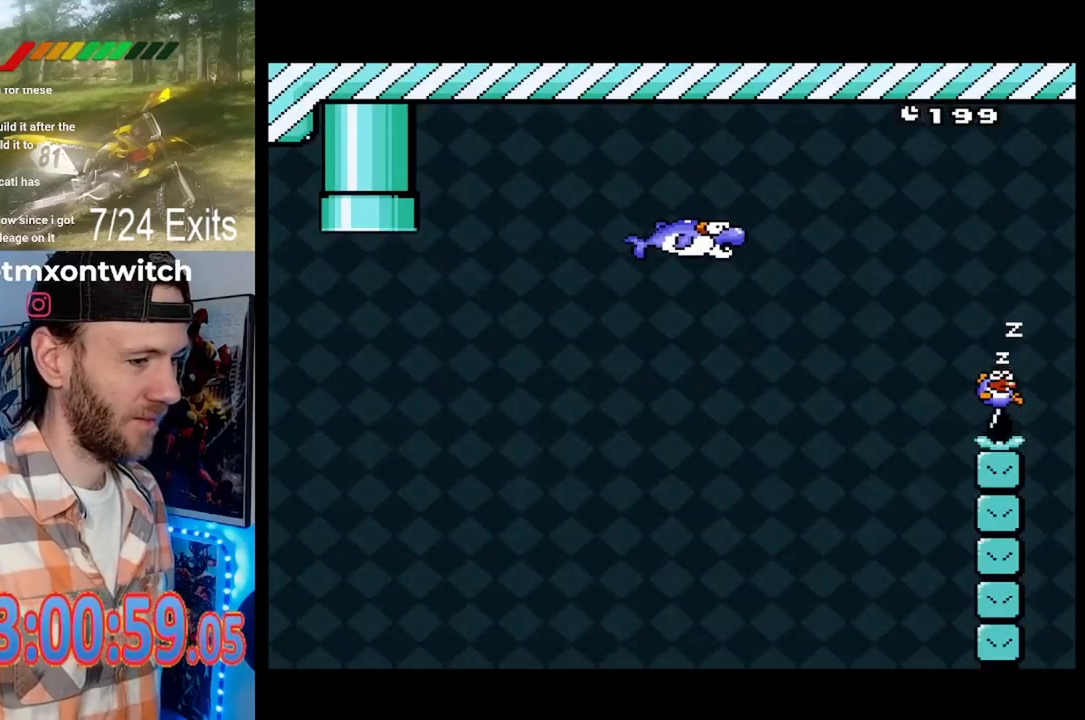
{"buttons": ["Y"], "events": []}
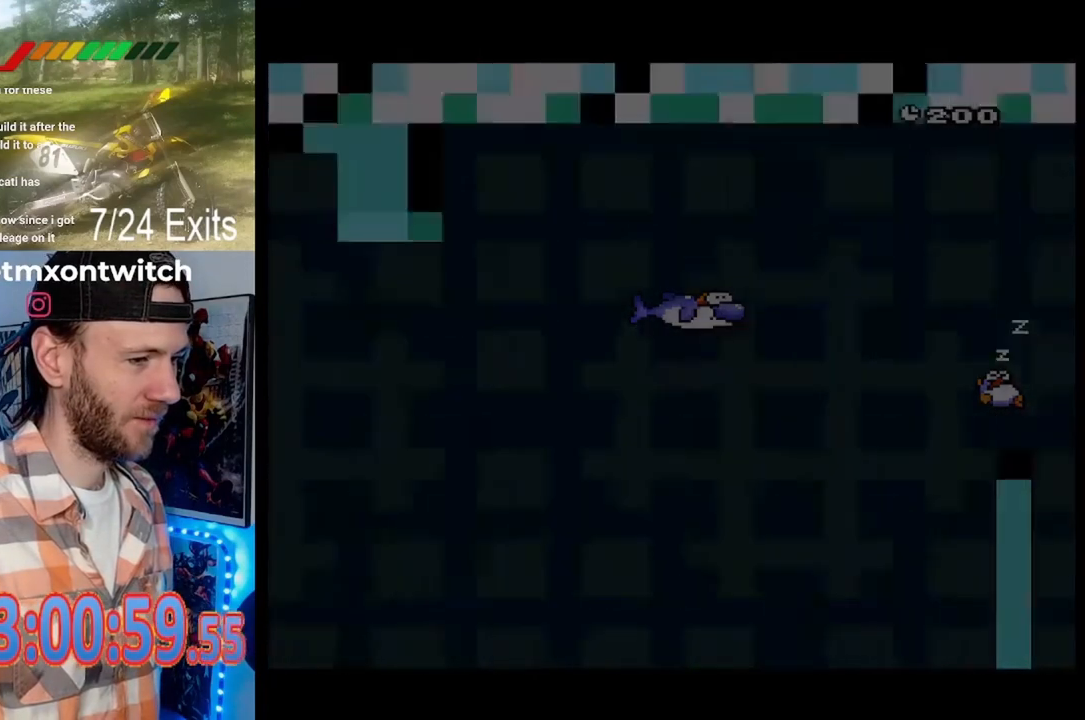
{"buttons": ["Y"], "events": []}
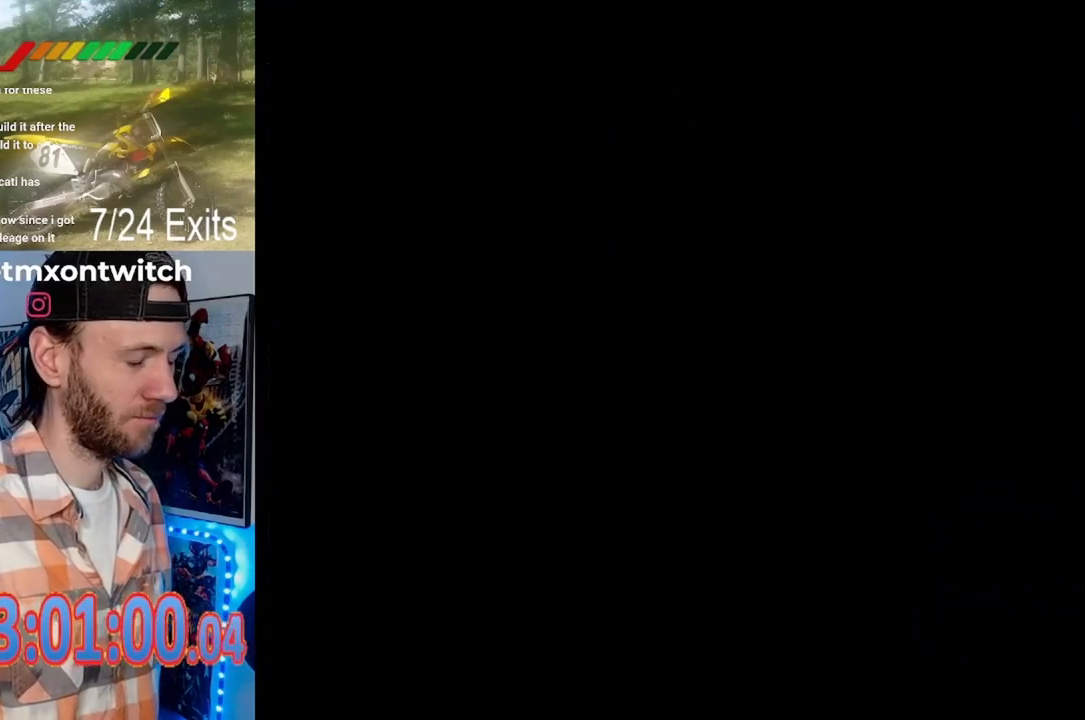
{"buttons": ["Y"], "events": []}
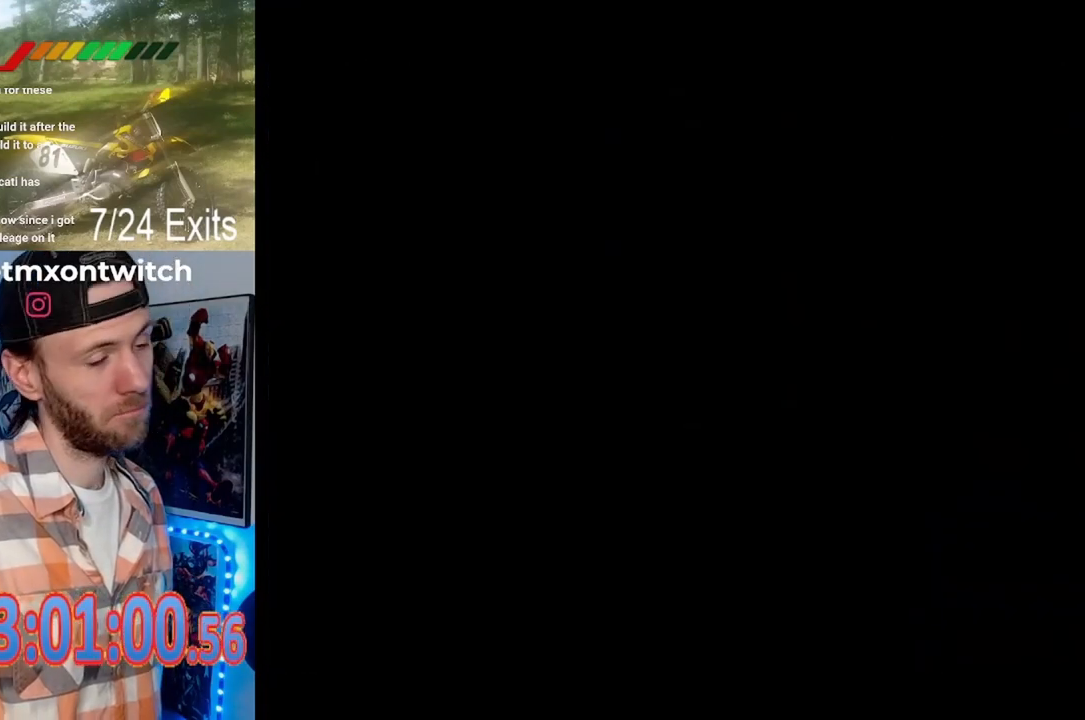
{"buttons": ["Y"], "events": []}
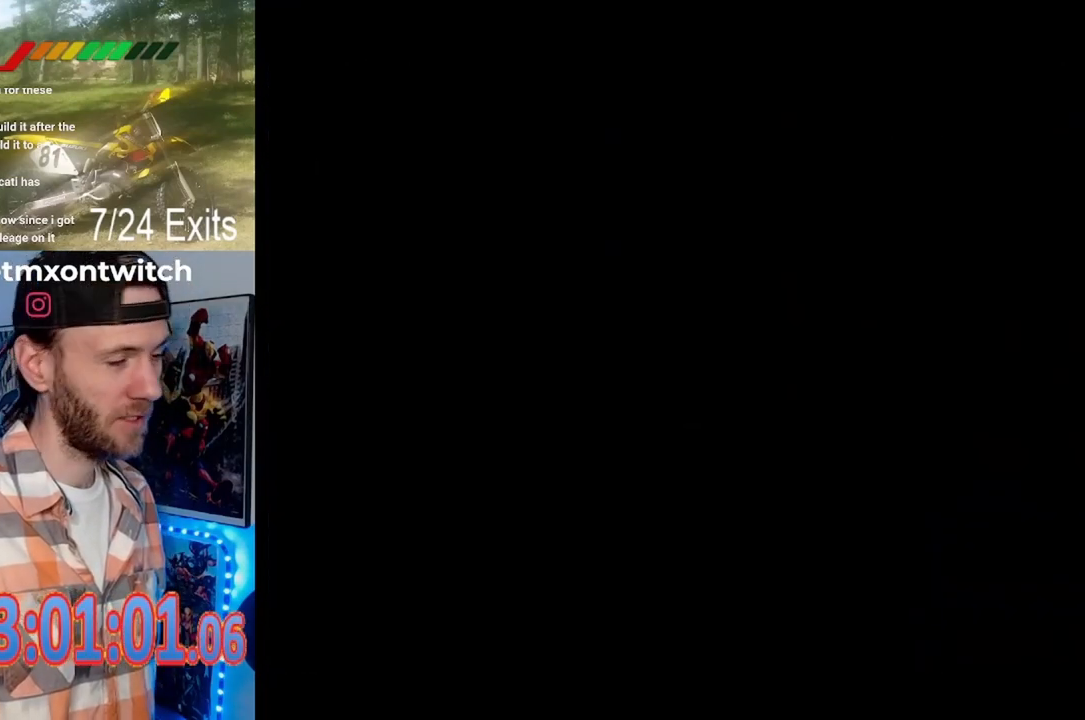
{"buttons": ["Y"], "events": []}